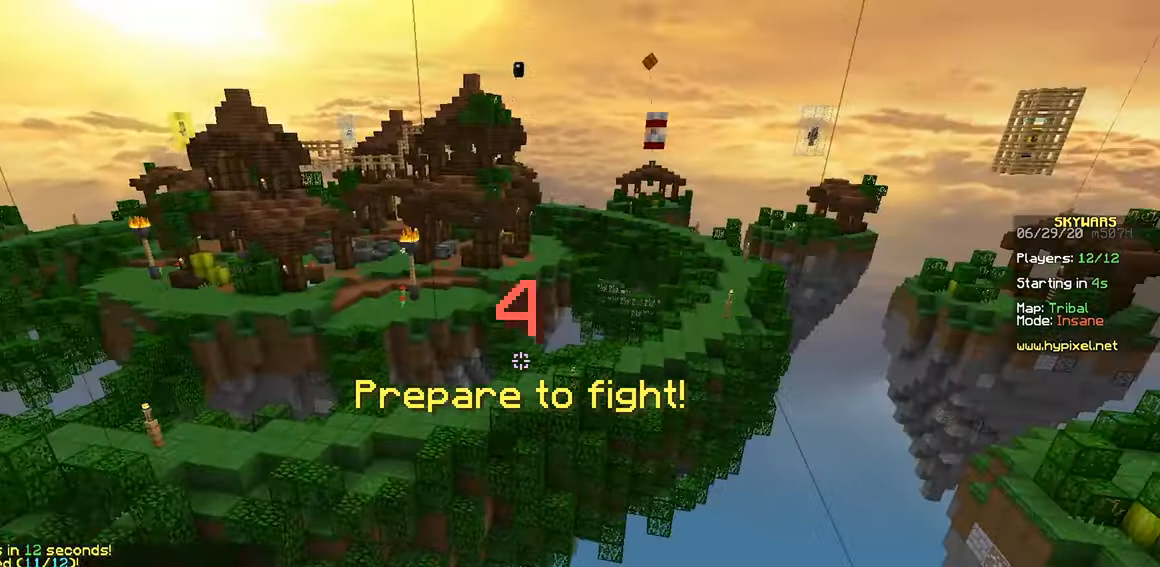
Gameplay with keyboard and mouse; each line is a JSON object with the keys and mouse buttons held at the frame after it. "events" lists presses ("down") and releases ("up") of "a", "d", "s", "space", "w", "mouse_left" and "mouse_right" between this image and that frame as [ms after this image, input, new state], when the widget could be followed in between. "mouse_left", "mouse_right" = the "left", "right" buttons of the "mouse" list. No other keys are recorded. Fast repeated clicks can show as one long hold. Mouse movement is not recorded.
{"keys": ["w"], "mouse": [], "events": [[200, "w", "down"]]}
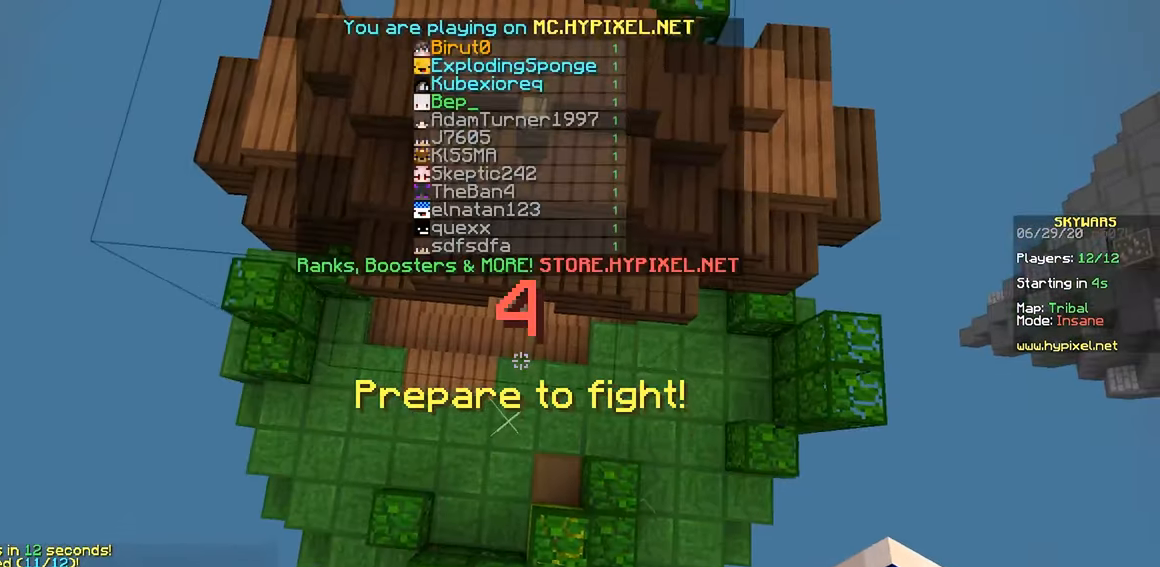
{"keys": [], "mouse": [], "events": [[317, "w", "up"]]}
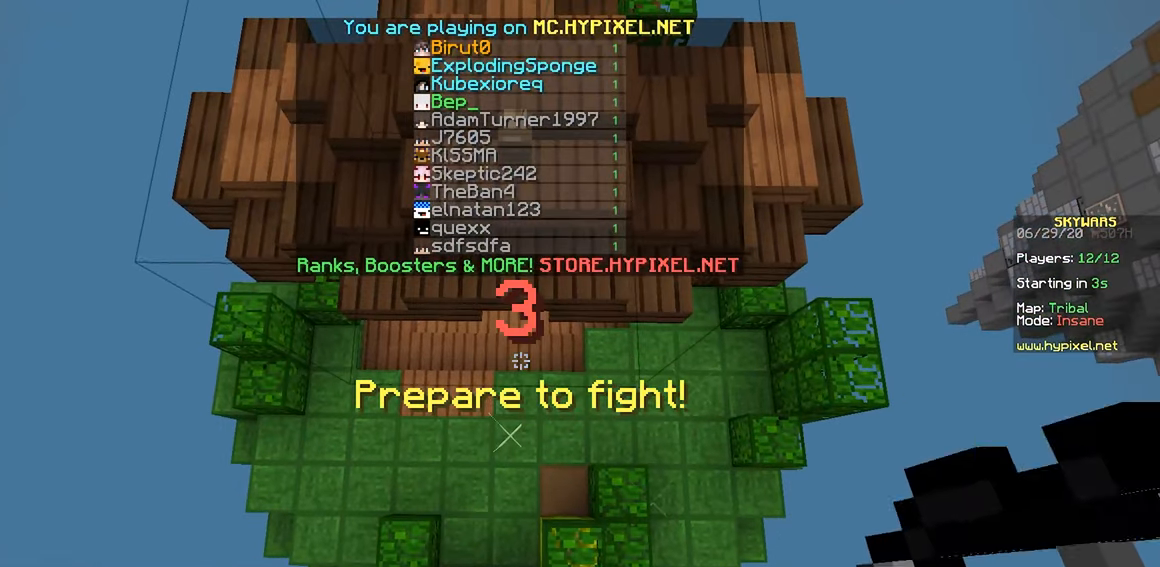
{"keys": [], "mouse": [], "events": []}
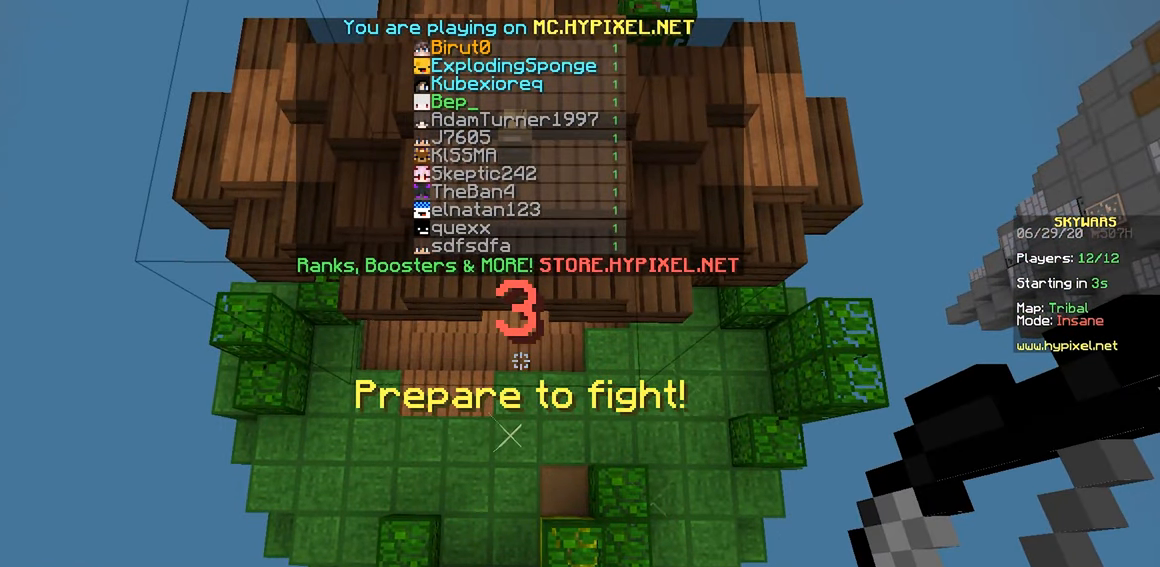
{"keys": [], "mouse": [], "events": []}
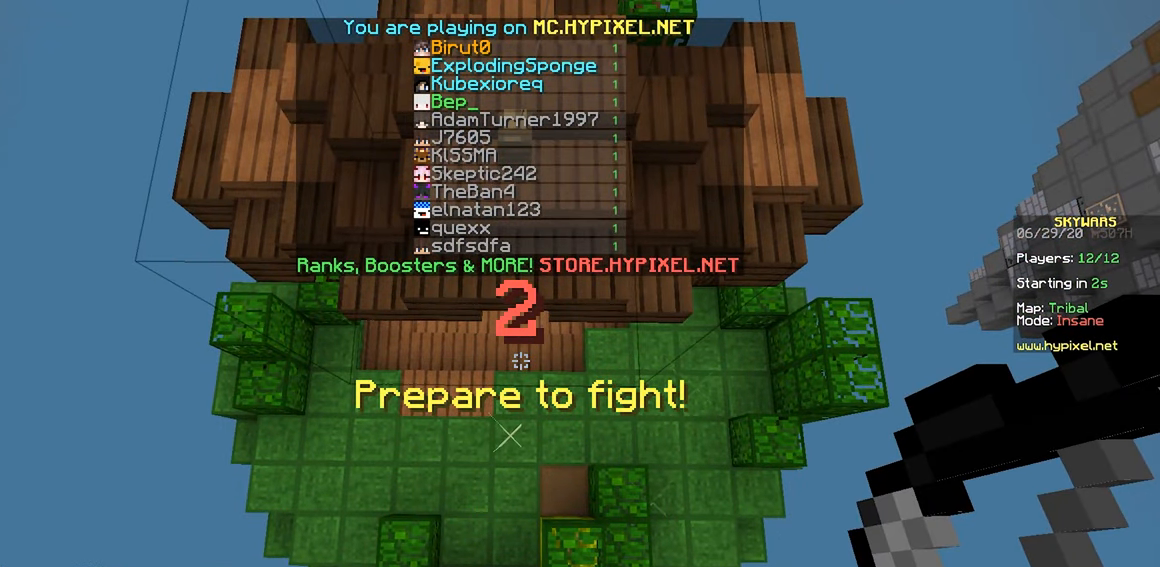
{"keys": [], "mouse": [], "events": []}
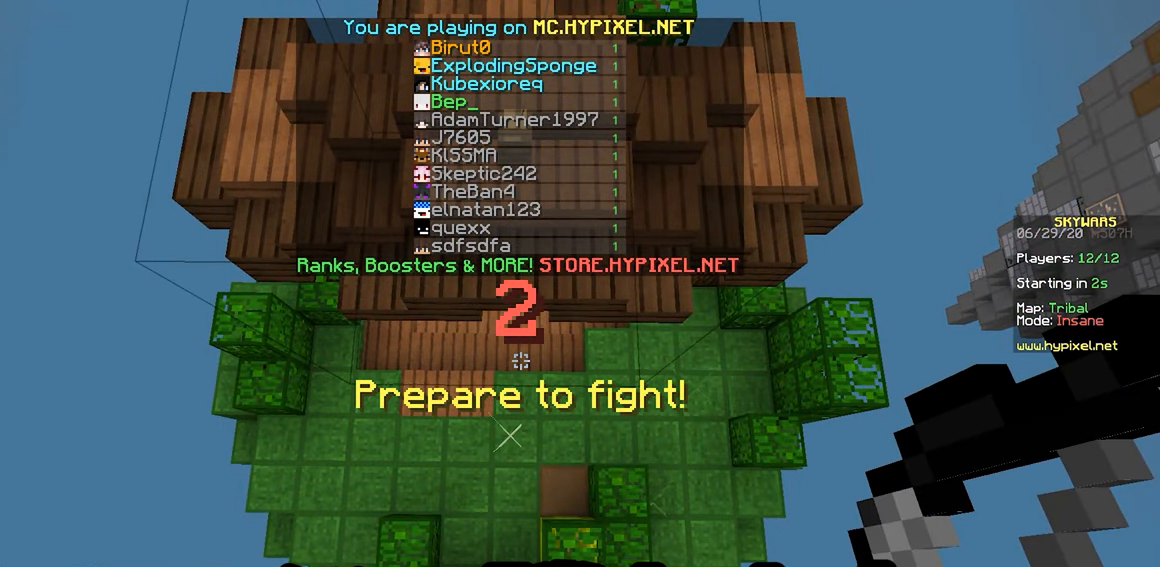
{"keys": [], "mouse": [], "events": []}
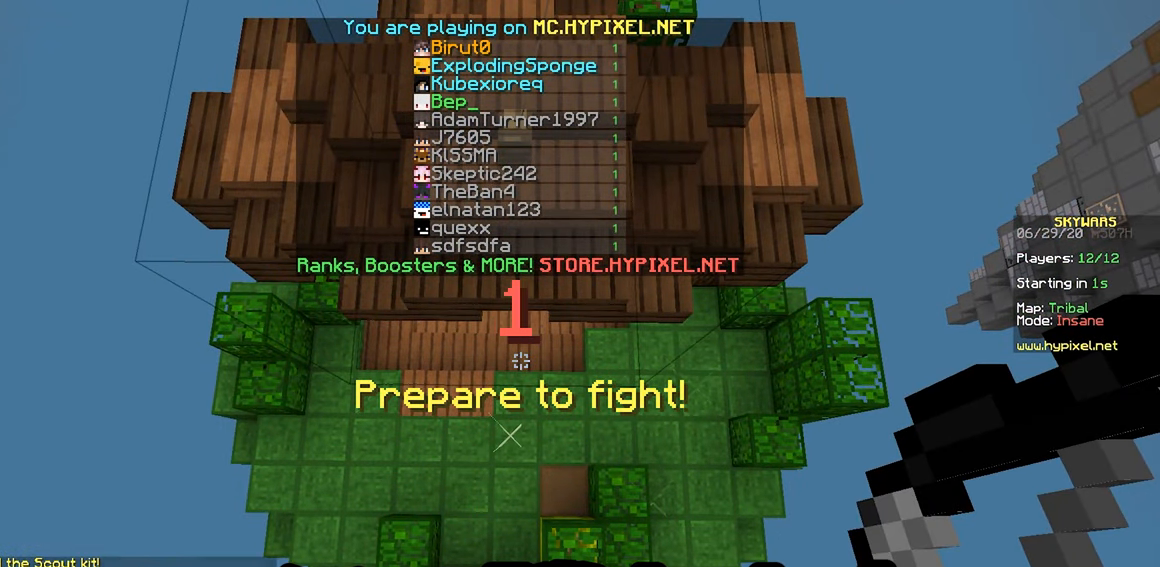
{"keys": [], "mouse": [], "events": []}
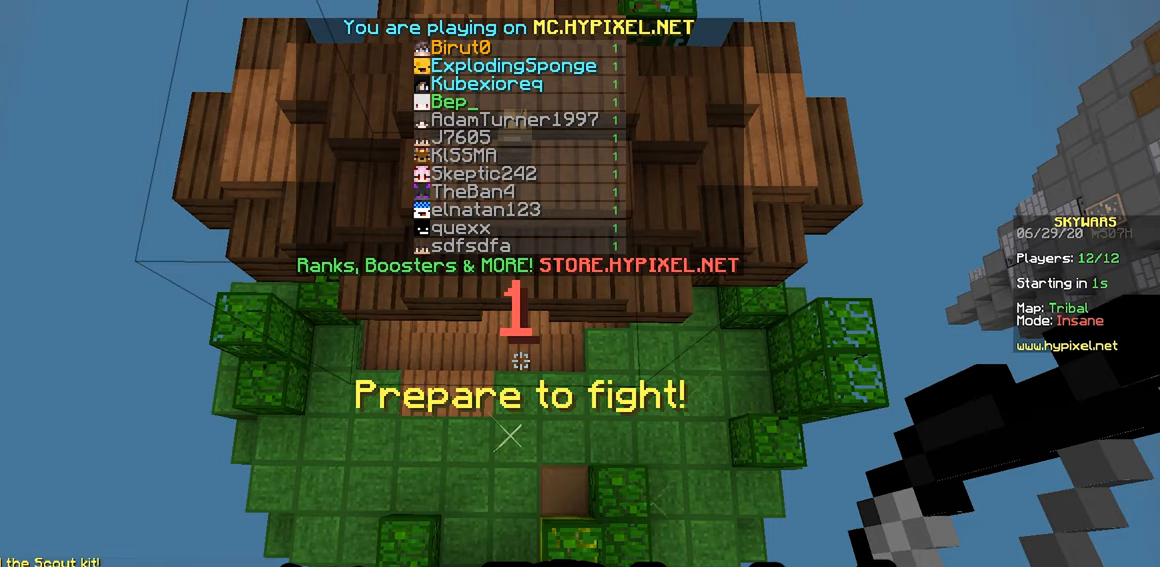
{"keys": [], "mouse": [], "events": []}
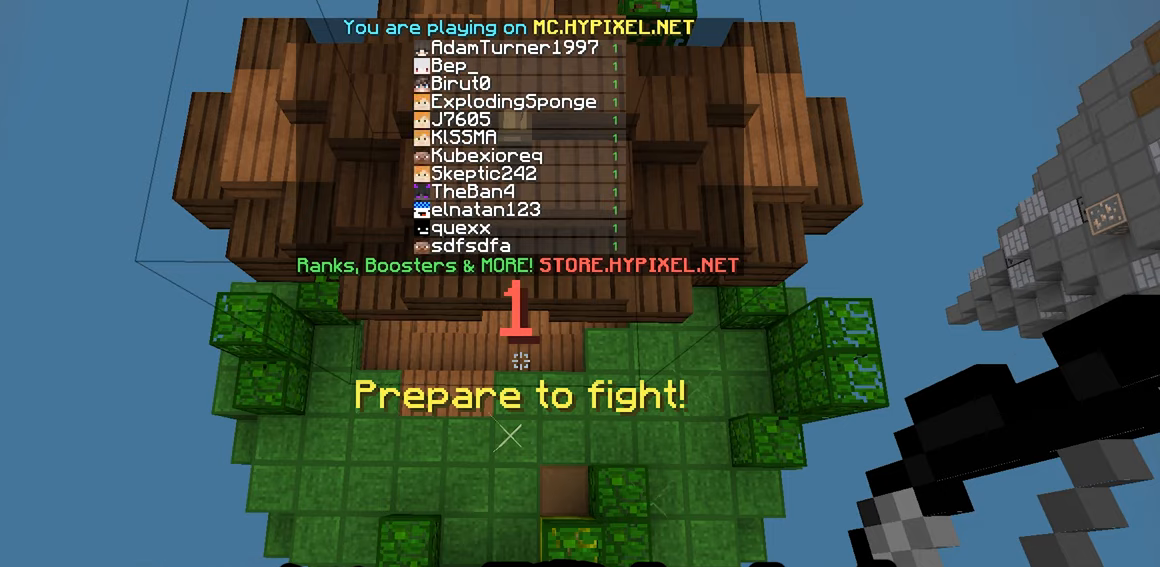
{"keys": [], "mouse": [], "events": []}
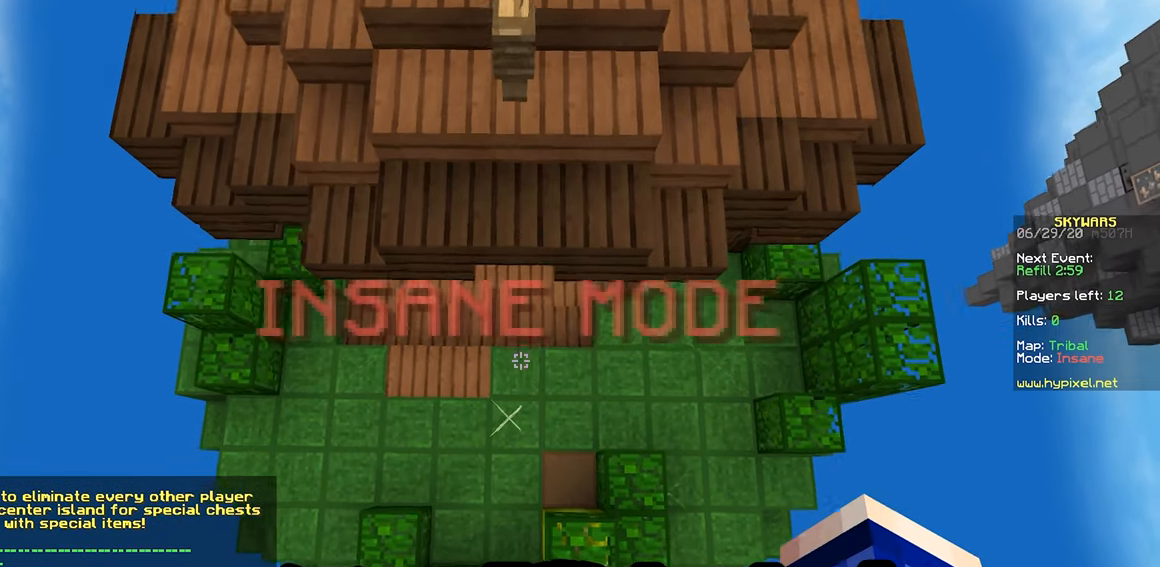
{"keys": ["w"], "mouse": [], "events": [[200, "w", "down"]]}
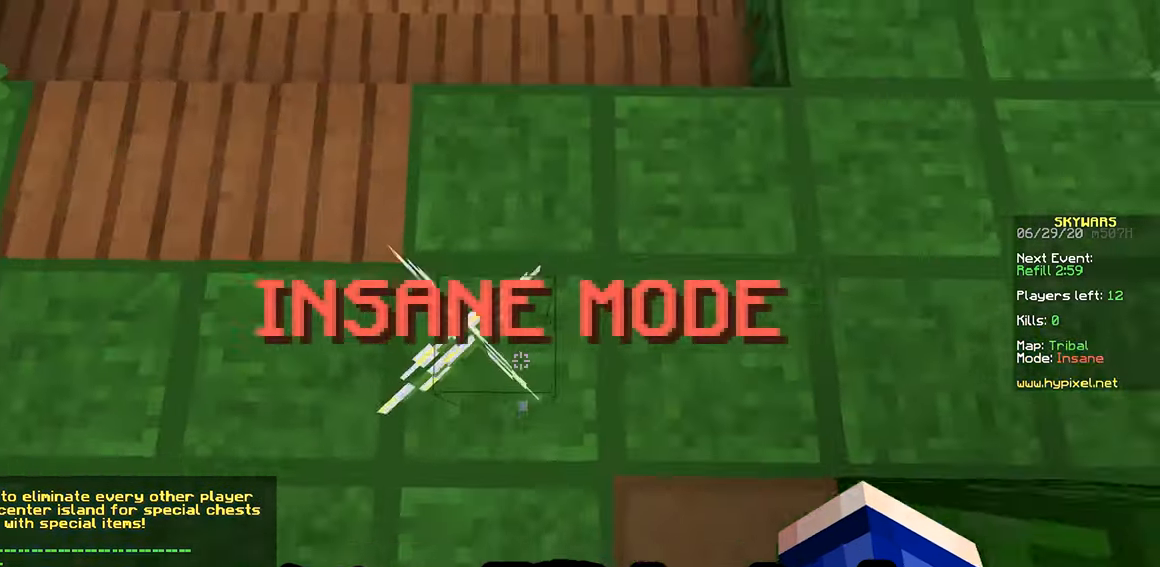
{"keys": ["a", "w"], "mouse": [], "events": [[100, "space", "down"], [250, "d", "down"], [400, "space", "up"], [416, "d", "up"], [500, "a", "down"]]}